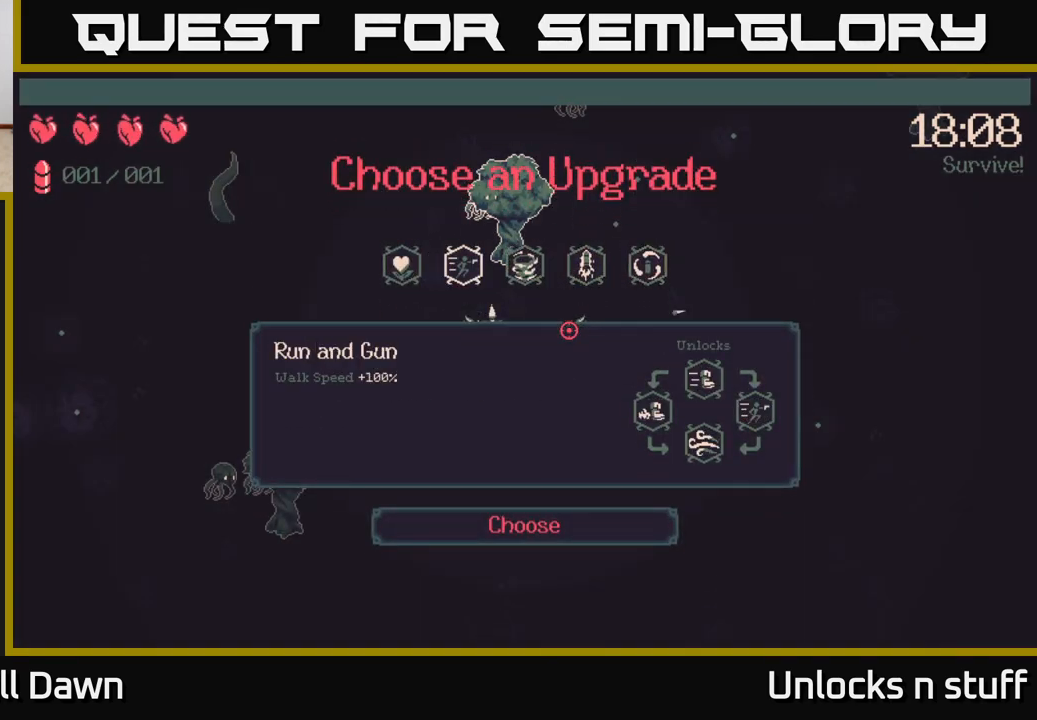
Gameplay with a controller (Xbox layout); each line is a JSON object with the inputs held at the frame after it. "events" lists button and stick changes between this image and that frame as [ms after this image, input, new state], when the widget could be followed in between.
{"buttons": ["DPAD_RIGHT"], "left_stick": "center", "right_stick": "center", "events": [[483, "DPAD_RIGHT", "down"]]}
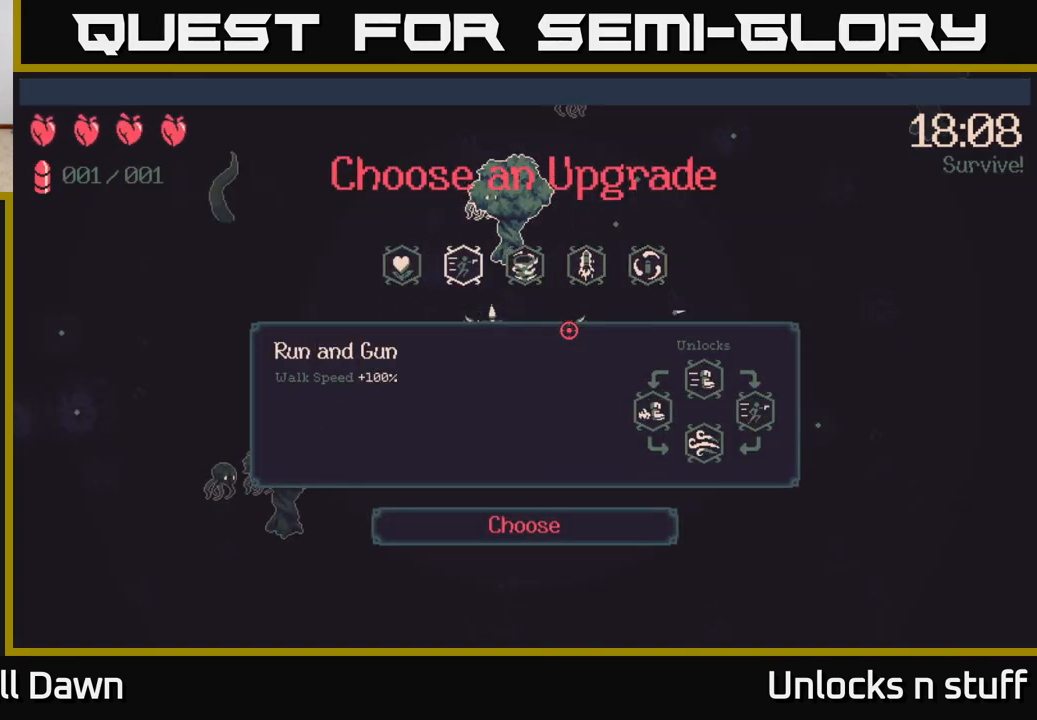
{"buttons": [], "left_stick": "center", "right_stick": "center", "events": [[117, "DPAD_RIGHT", "up"], [283, "DPAD_LEFT", "down"], [417, "DPAD_LEFT", "up"]]}
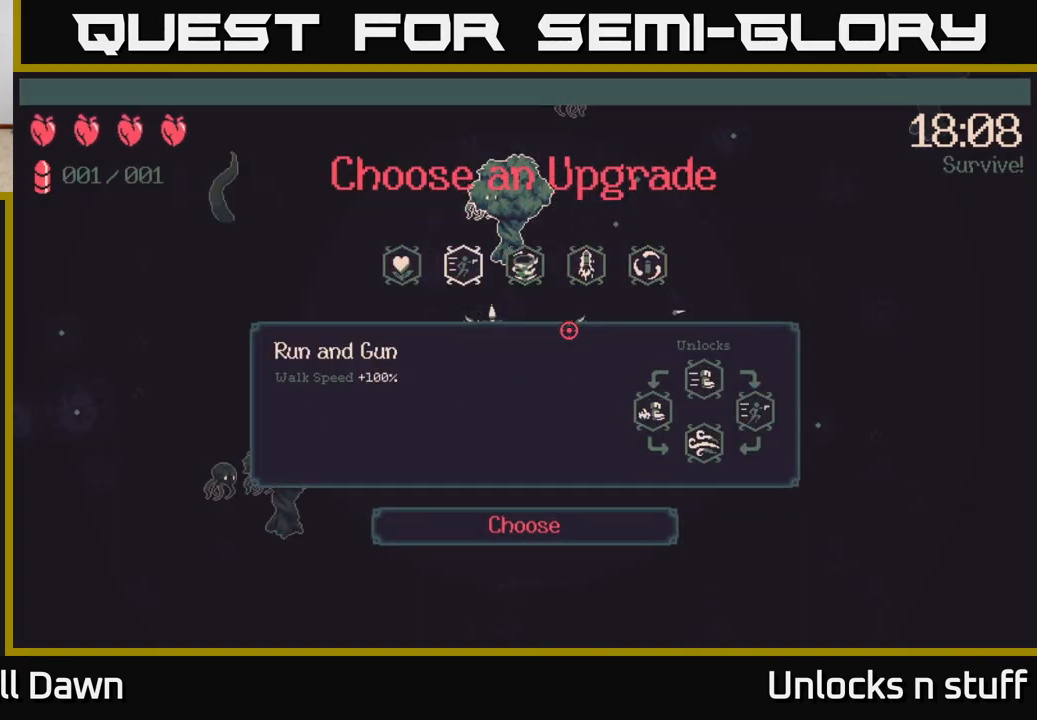
{"buttons": [], "left_stick": "up-right", "right_stick": "center", "events": [[33, "A", "down"], [100, "A", "up"], [467, "left_stick", "up-right"]]}
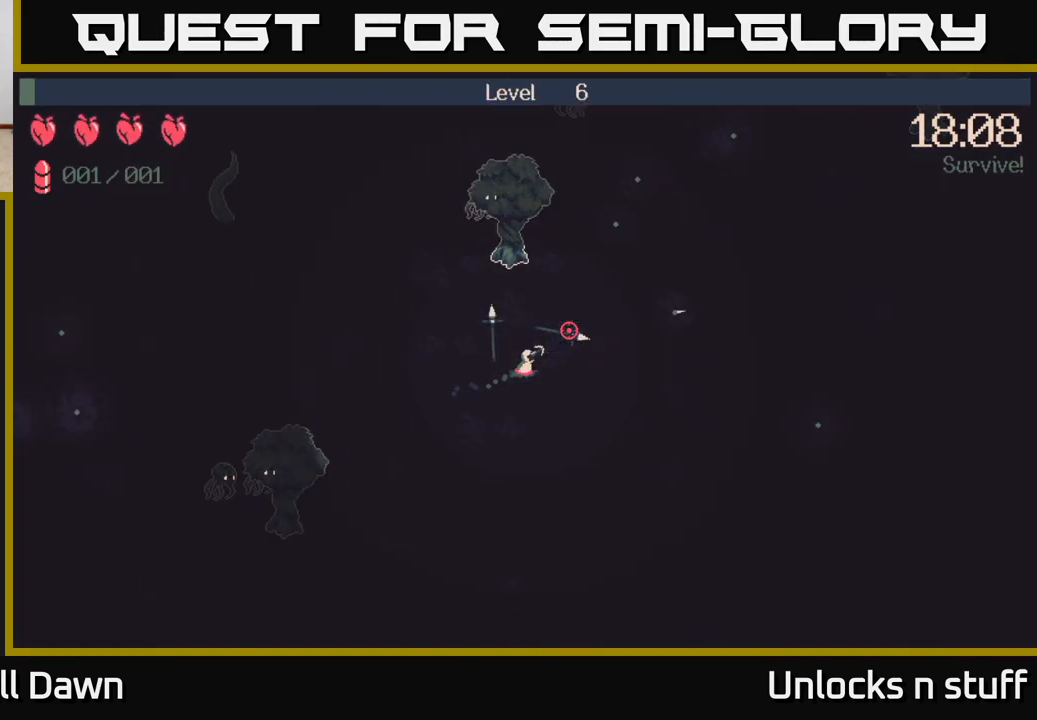
{"buttons": [], "left_stick": "up-right", "right_stick": "up", "events": [[150, "right_stick", "up"]]}
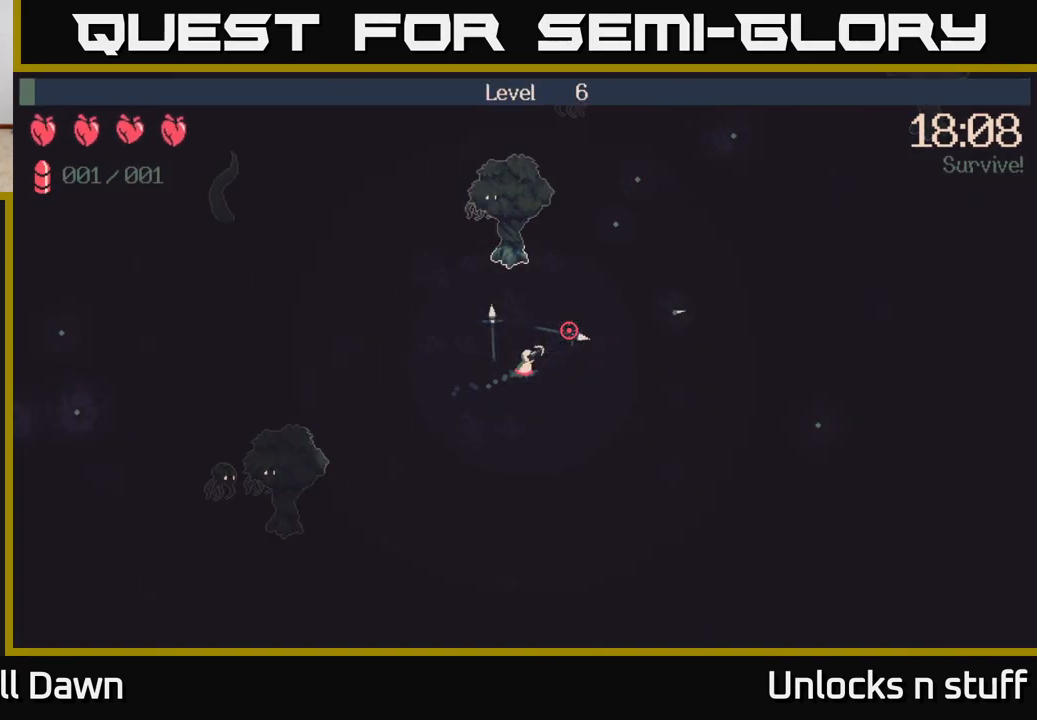
{"buttons": [], "left_stick": "up-right", "right_stick": "up", "events": []}
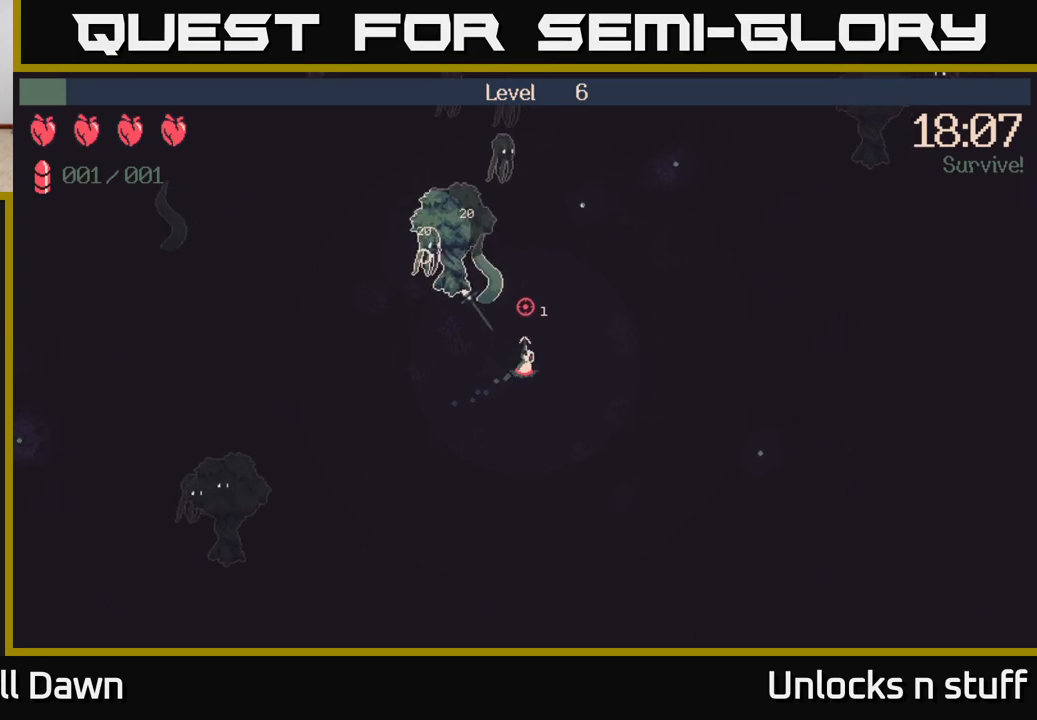
{"buttons": ["R2"], "left_stick": "up-right", "right_stick": "up-left", "events": [[133, "right_stick", "up-left"], [300, "R2", "down"]]}
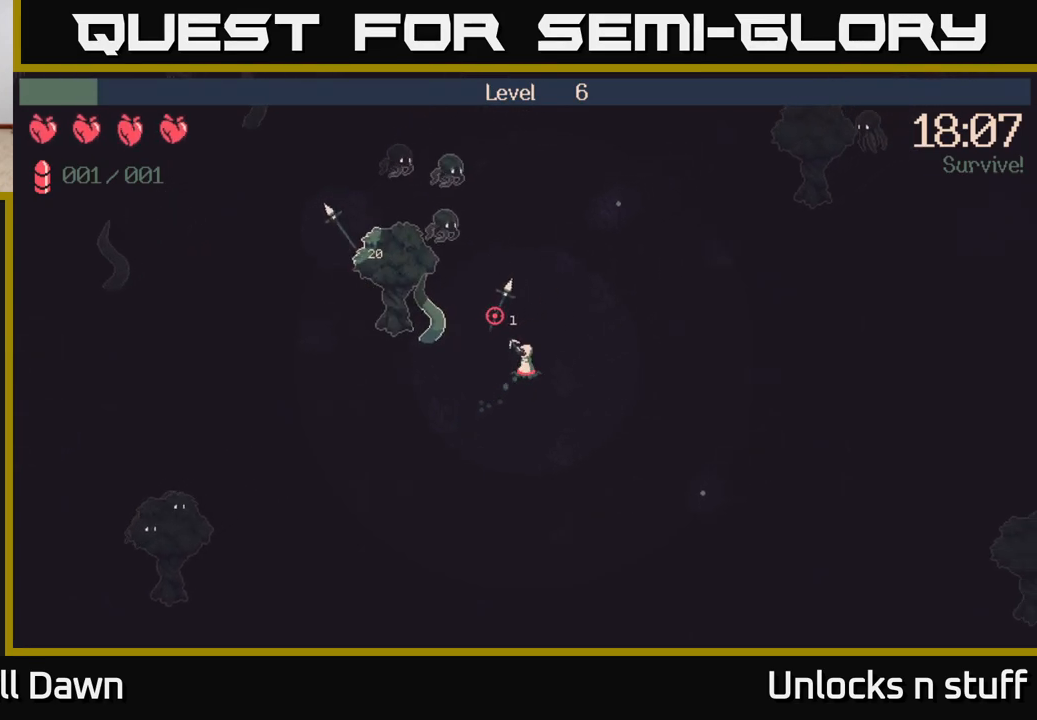
{"buttons": ["R2"], "left_stick": "up-right", "right_stick": "up-left", "events": []}
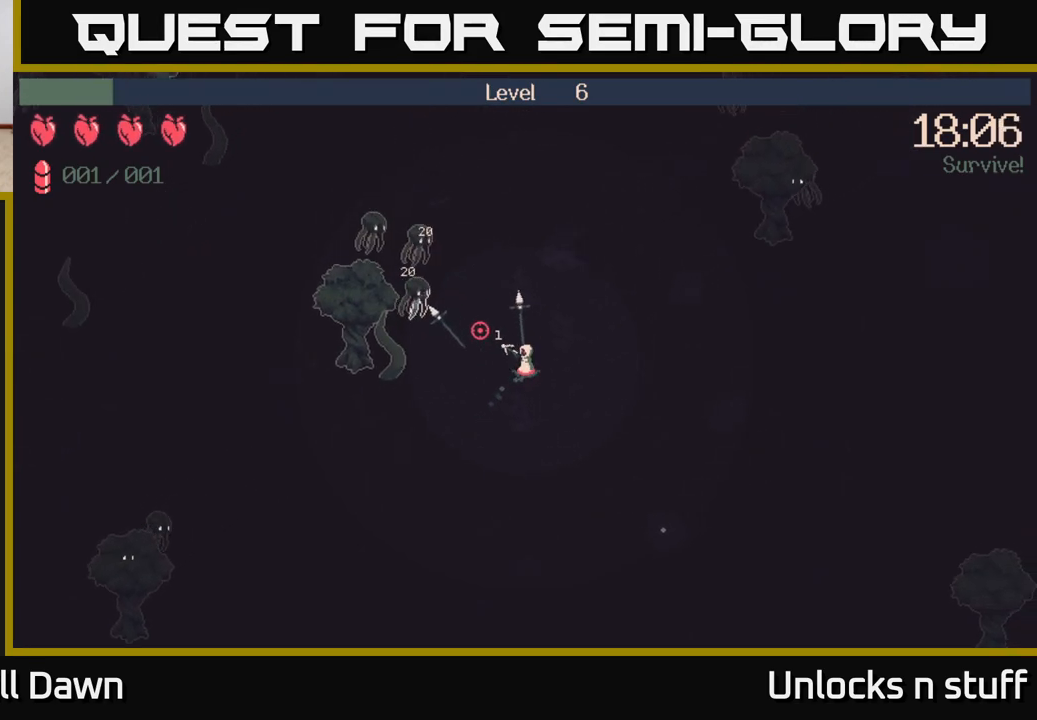
{"buttons": [], "left_stick": "up", "right_stick": "up-left", "events": [[267, "left_stick", "up"], [483, "R2", "up"]]}
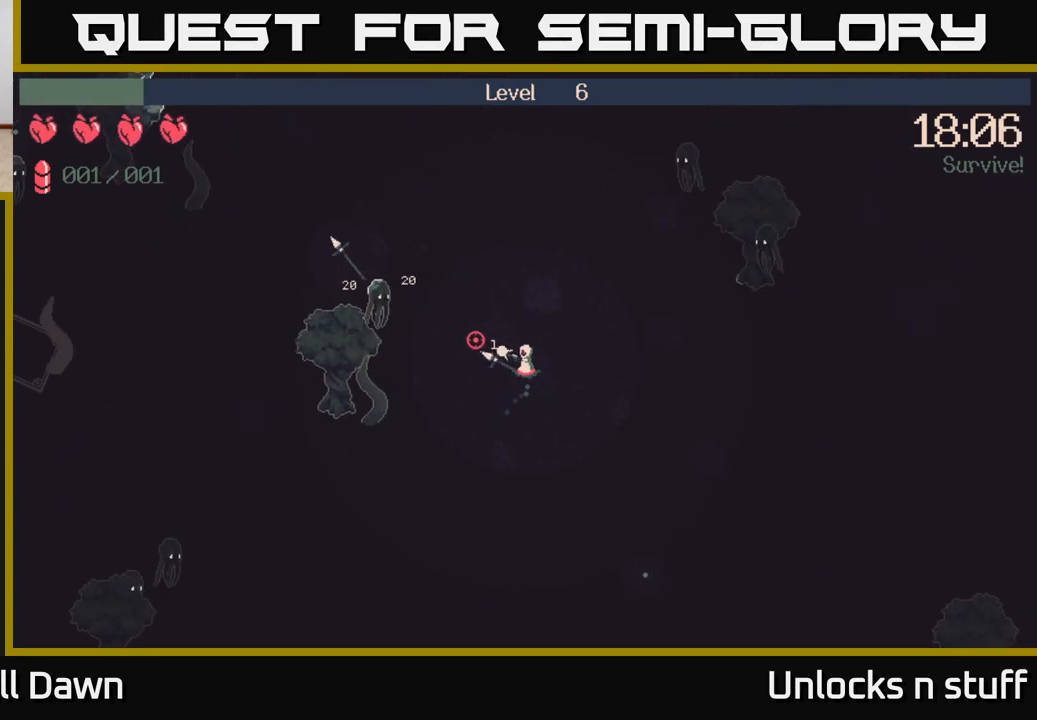
{"buttons": [], "left_stick": "up-left", "right_stick": "up-left", "events": [[400, "left_stick", "up-left"]]}
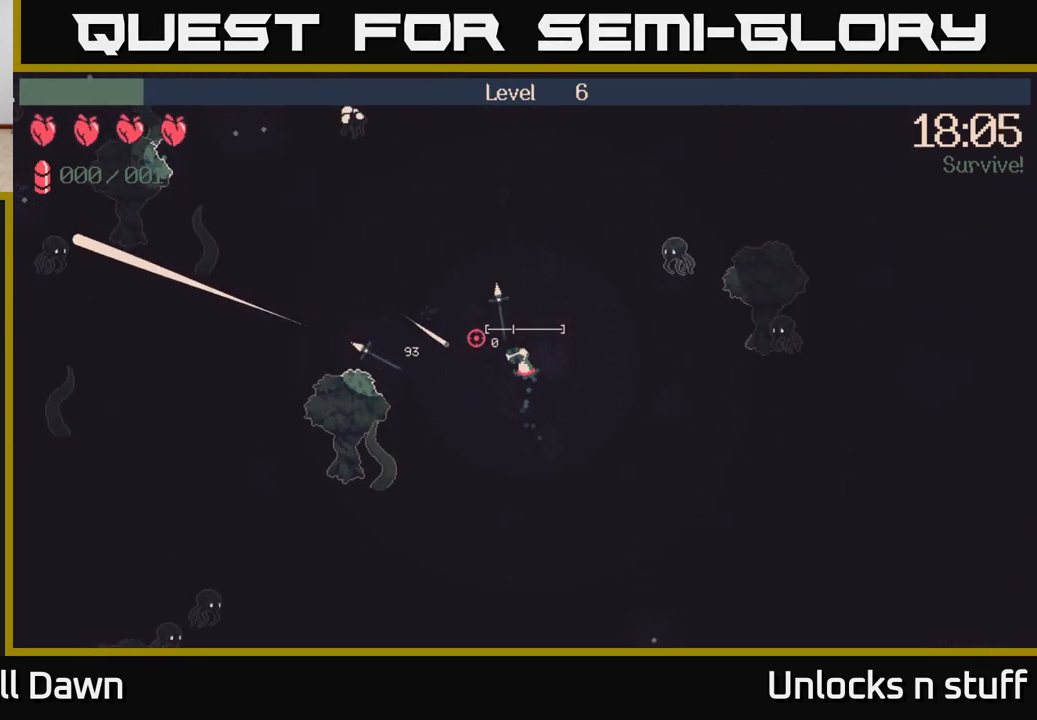
{"buttons": [], "left_stick": "up-left", "right_stick": "up-left", "events": [[200, "left_stick", "left"], [433, "left_stick", "up-left"]]}
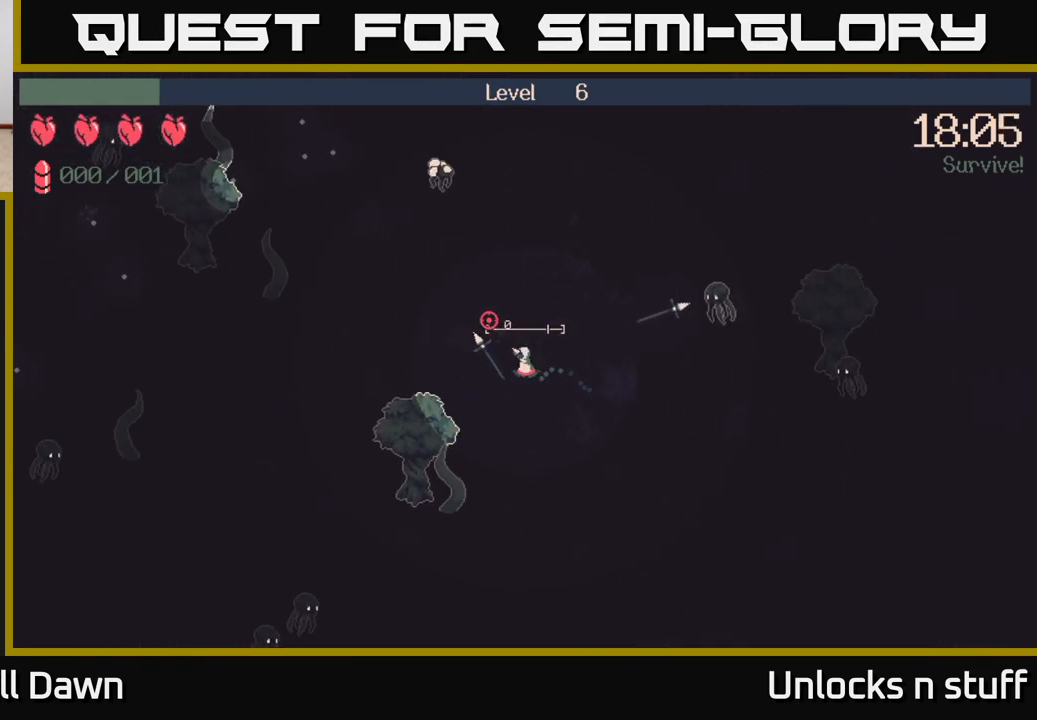
{"buttons": [], "left_stick": "up-right", "right_stick": "up-left", "events": [[167, "left_stick", "up"], [267, "left_stick", "up-right"]]}
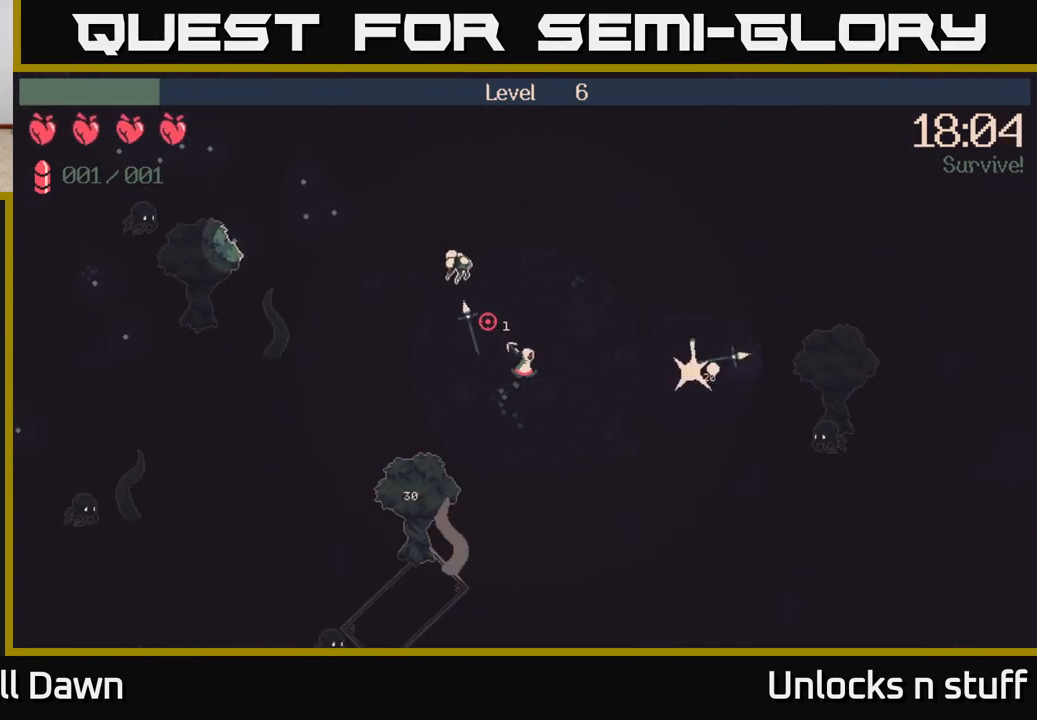
{"buttons": [], "left_stick": "up", "right_stick": "up-left", "events": [[217, "left_stick", "up"]]}
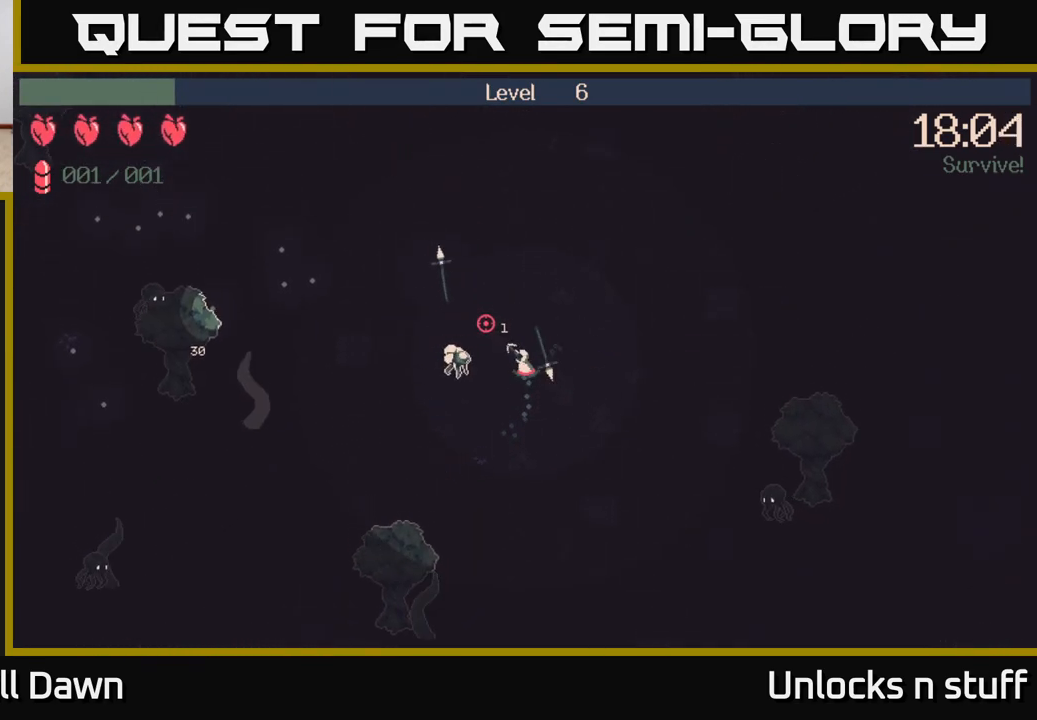
{"buttons": [], "left_stick": "up-left", "right_stick": "up-left", "events": [[217, "left_stick", "up-left"]]}
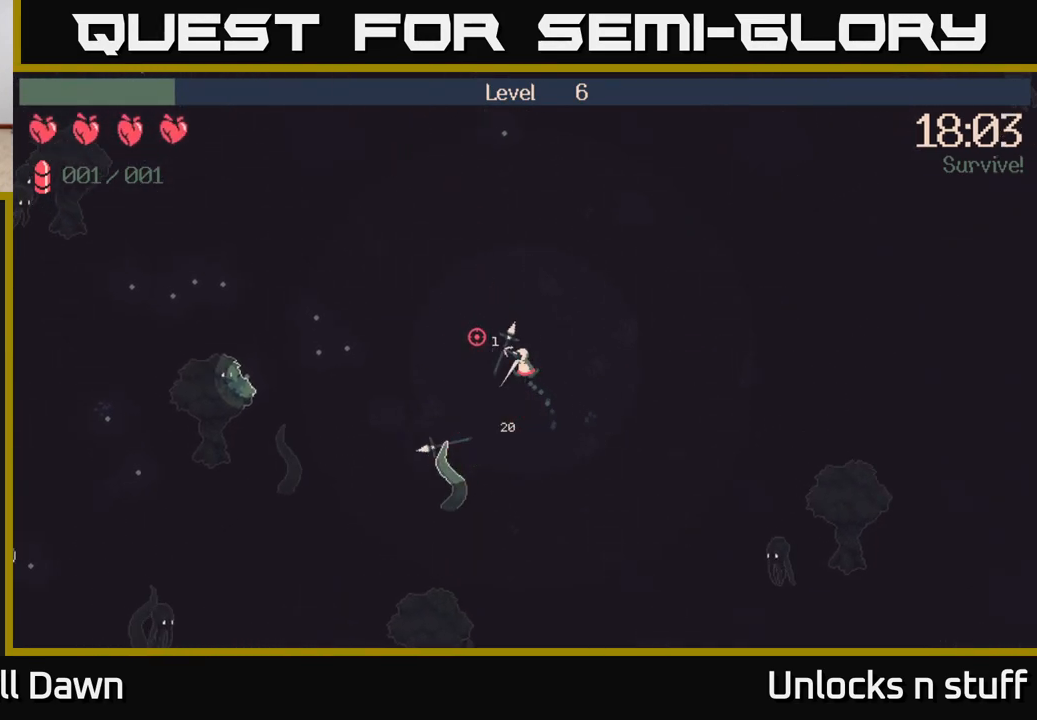
{"buttons": [], "left_stick": "left", "right_stick": "up-left", "events": [[200, "left_stick", "left"]]}
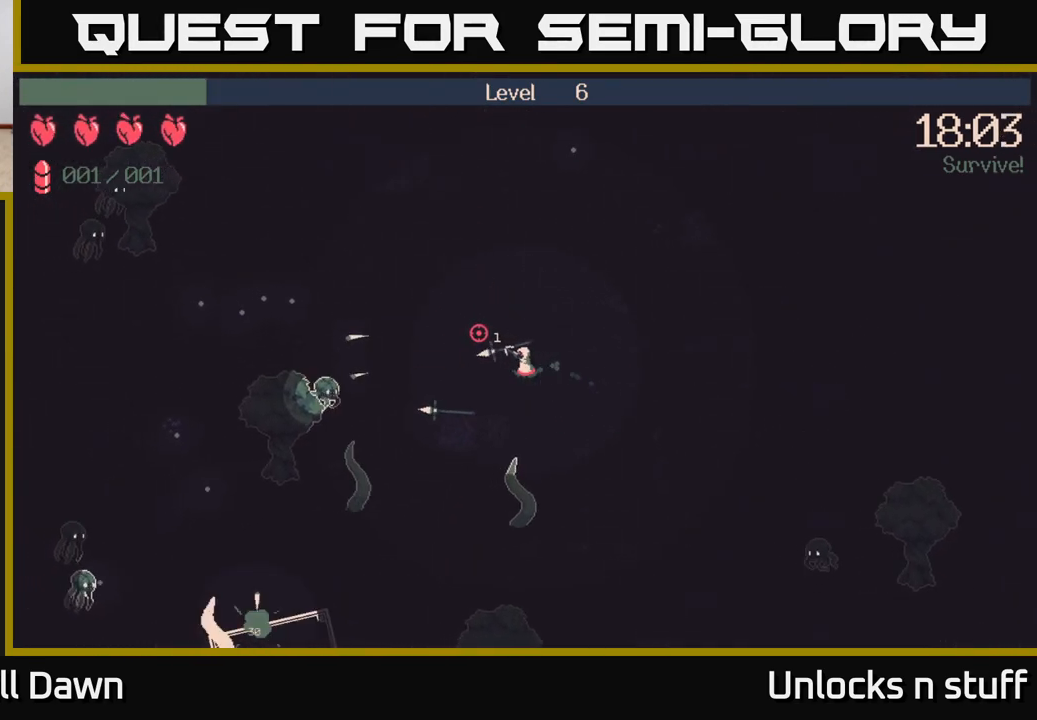
{"buttons": [], "left_stick": "up-left", "right_stick": "left", "events": [[267, "left_stick", "up-left"], [433, "right_stick", "left"]]}
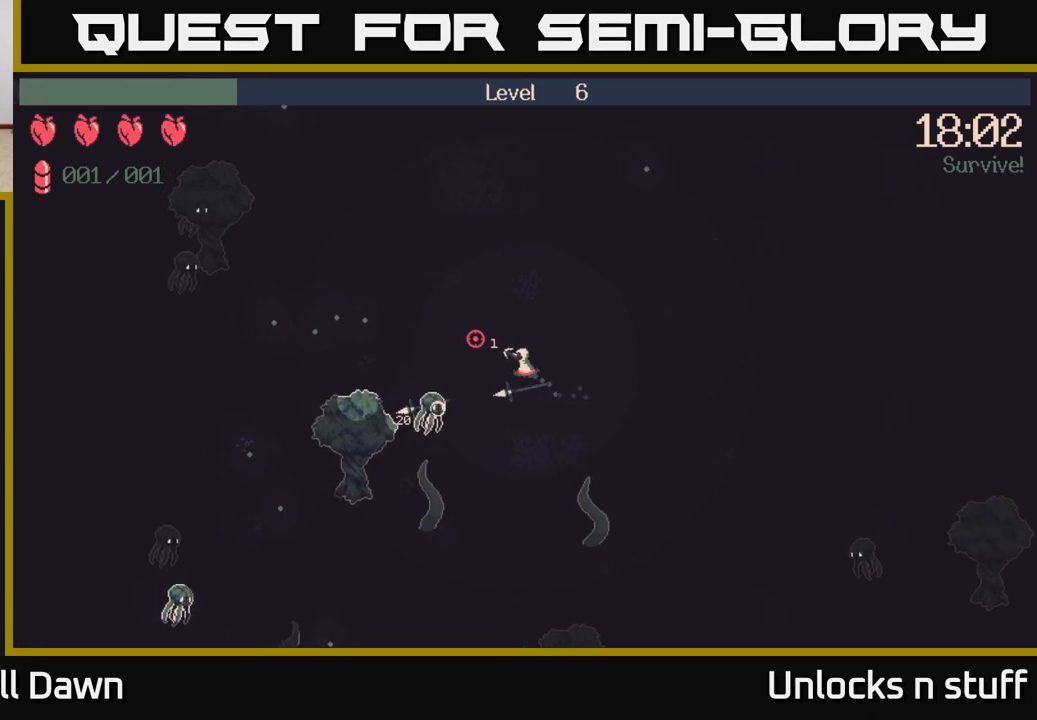
{"buttons": [], "left_stick": "left", "right_stick": "left", "events": [[200, "left_stick", "left"]]}
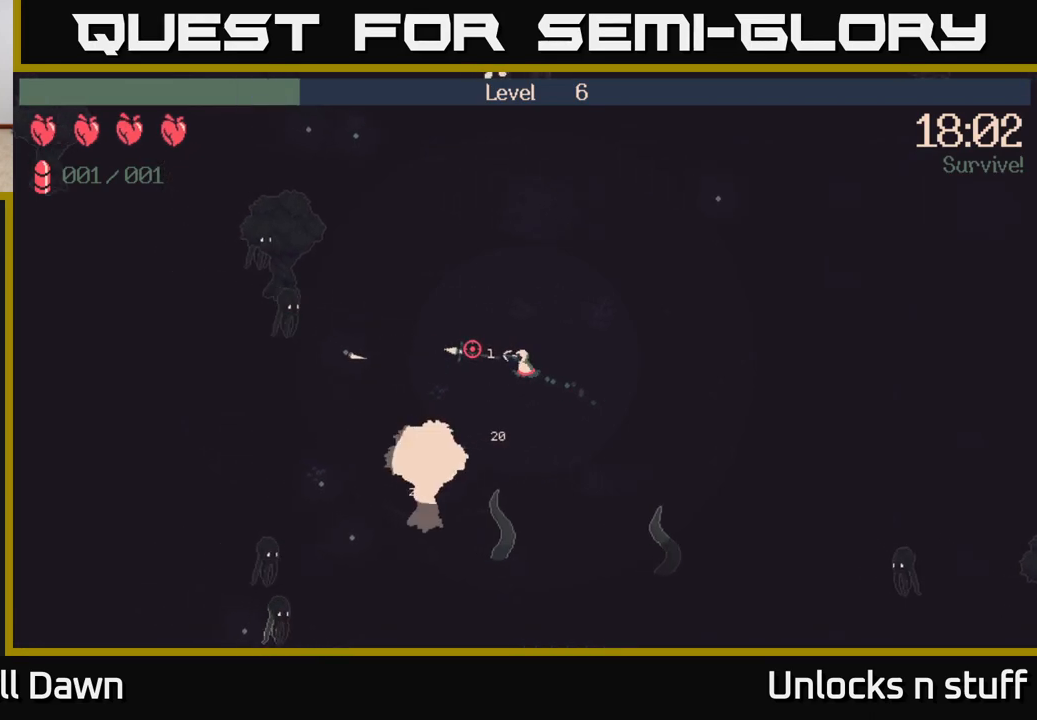
{"buttons": [], "left_stick": "down-left", "right_stick": "left", "events": [[250, "left_stick", "down-left"]]}
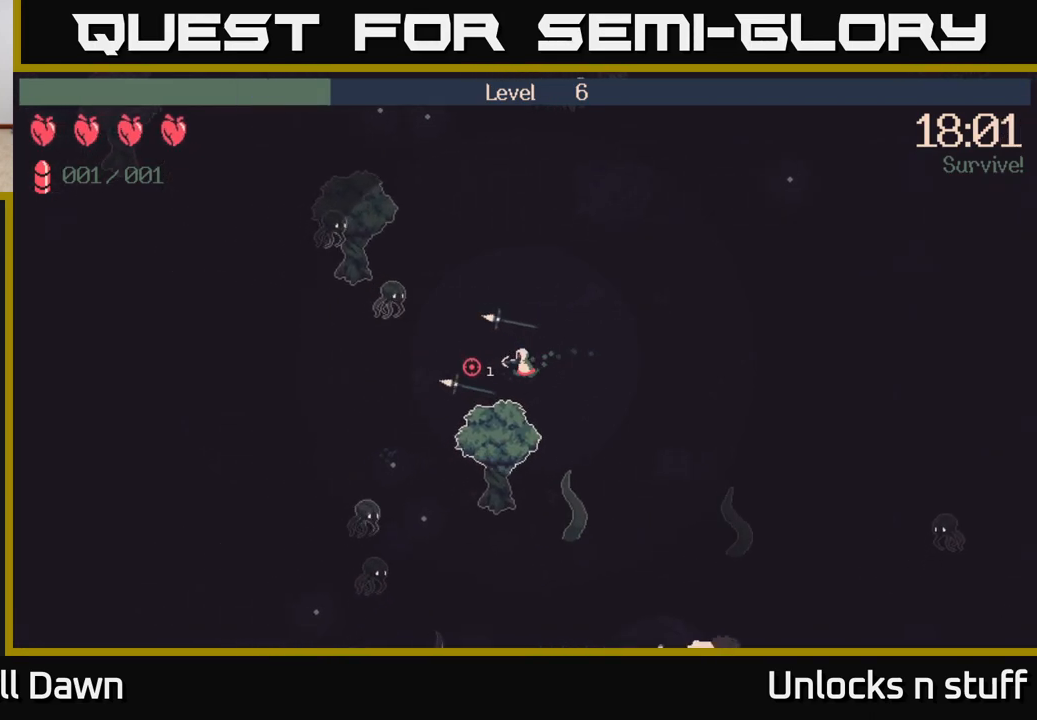
{"buttons": [], "left_stick": "up-right", "right_stick": "left", "events": [[350, "left_stick", "up-left"], [467, "left_stick", "up-right"]]}
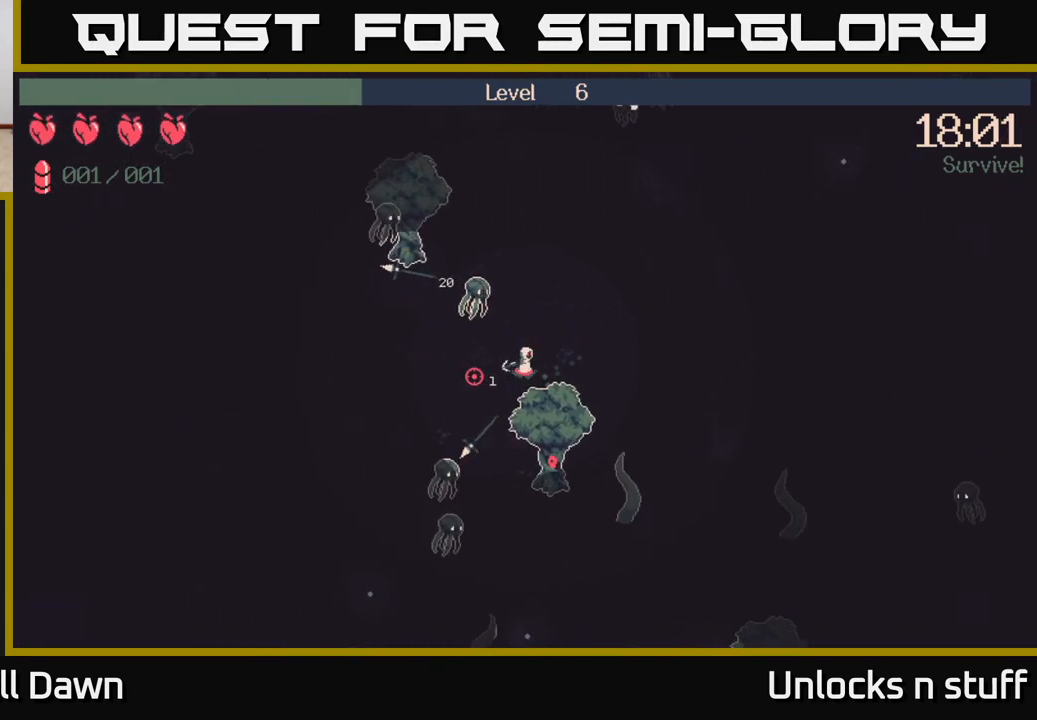
{"buttons": [], "left_stick": "up-right", "right_stick": "down-left", "events": [[17, "right_stick", "down-left"]]}
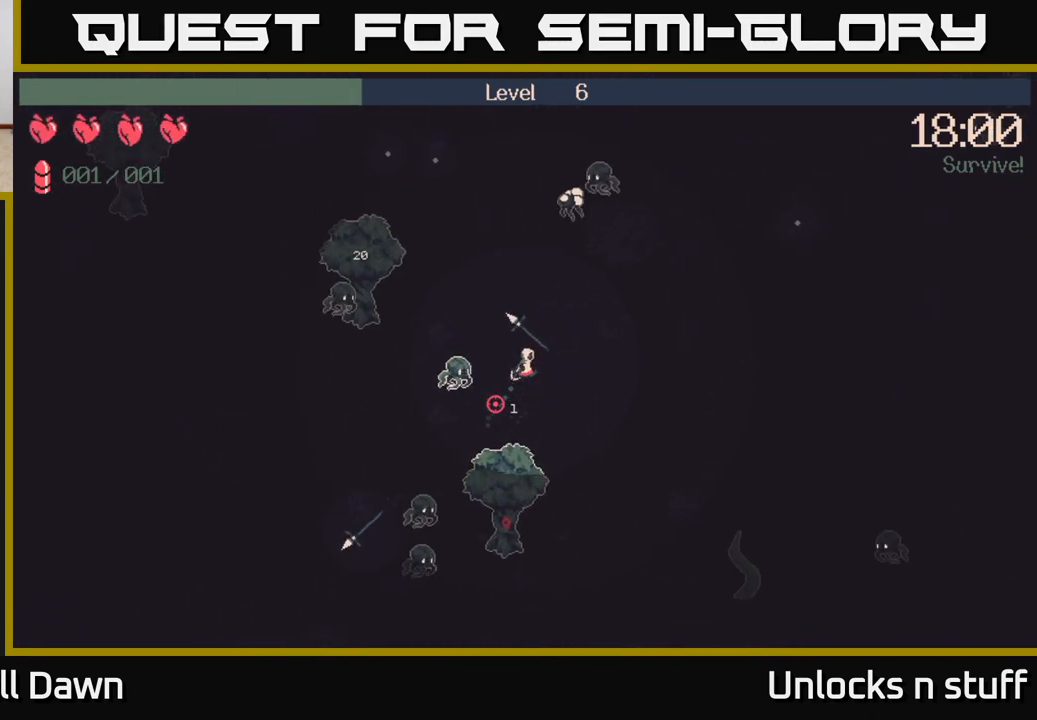
{"buttons": [], "left_stick": "up-left", "right_stick": "up", "events": [[33, "left_stick", "up"], [150, "left_stick", "up-left"], [167, "right_stick", "up-left"], [383, "right_stick", "up"]]}
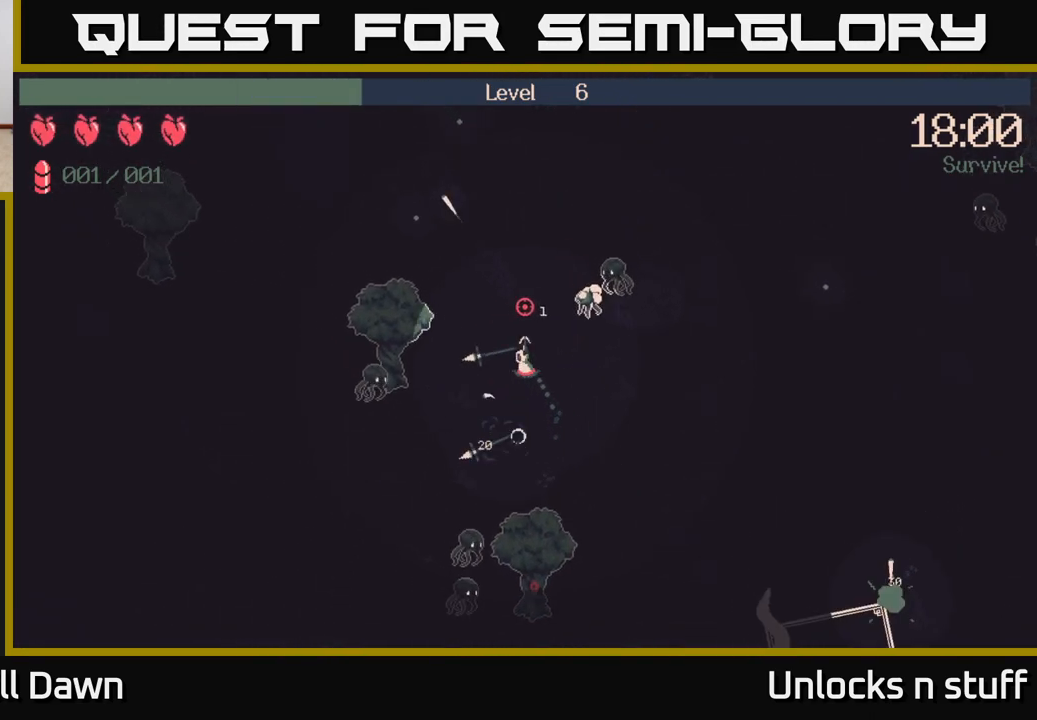
{"buttons": ["R2"], "left_stick": "up", "right_stick": "right", "events": [[33, "right_stick", "up-right"], [67, "R2", "down"], [283, "right_stick", "right"], [300, "left_stick", "up"]]}
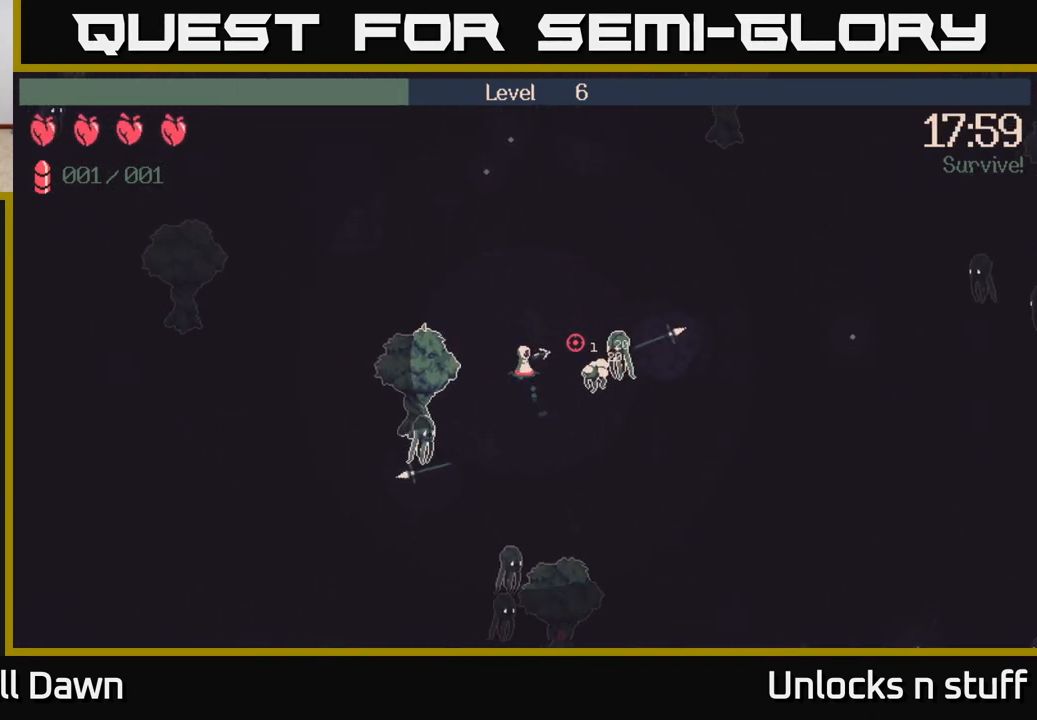
{"buttons": ["R2"], "left_stick": "up-right", "right_stick": "down-right", "events": [[250, "left_stick", "up-right"], [350, "right_stick", "down-right"]]}
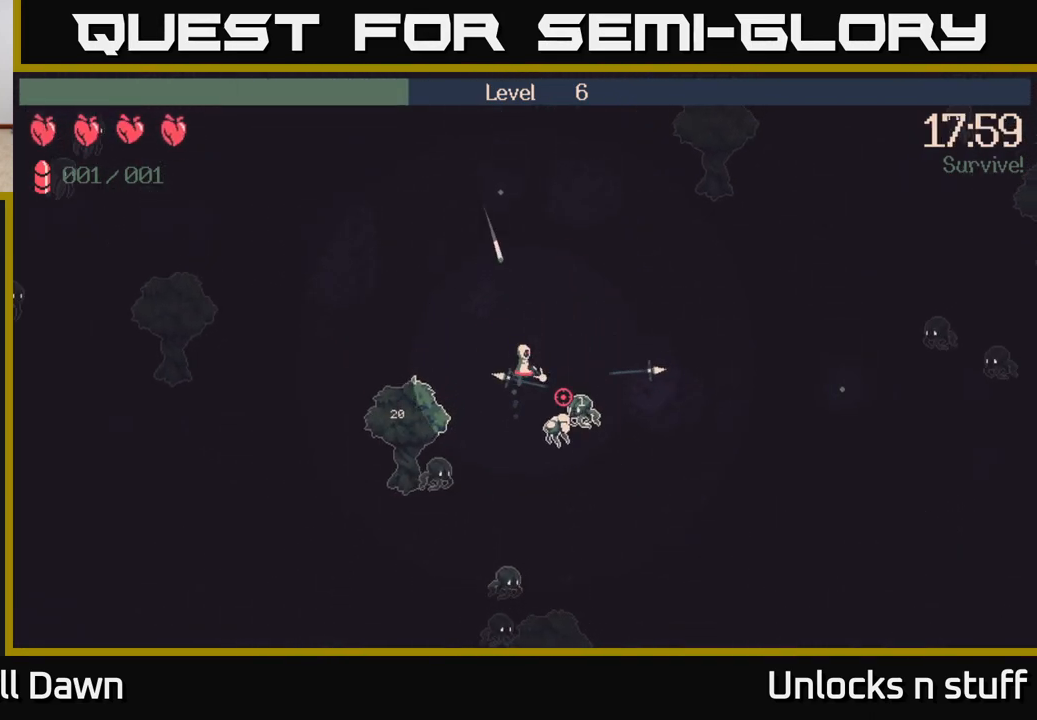
{"buttons": ["R2"], "left_stick": "right", "right_stick": "down", "events": [[183, "right_stick", "down"], [300, "left_stick", "right"]]}
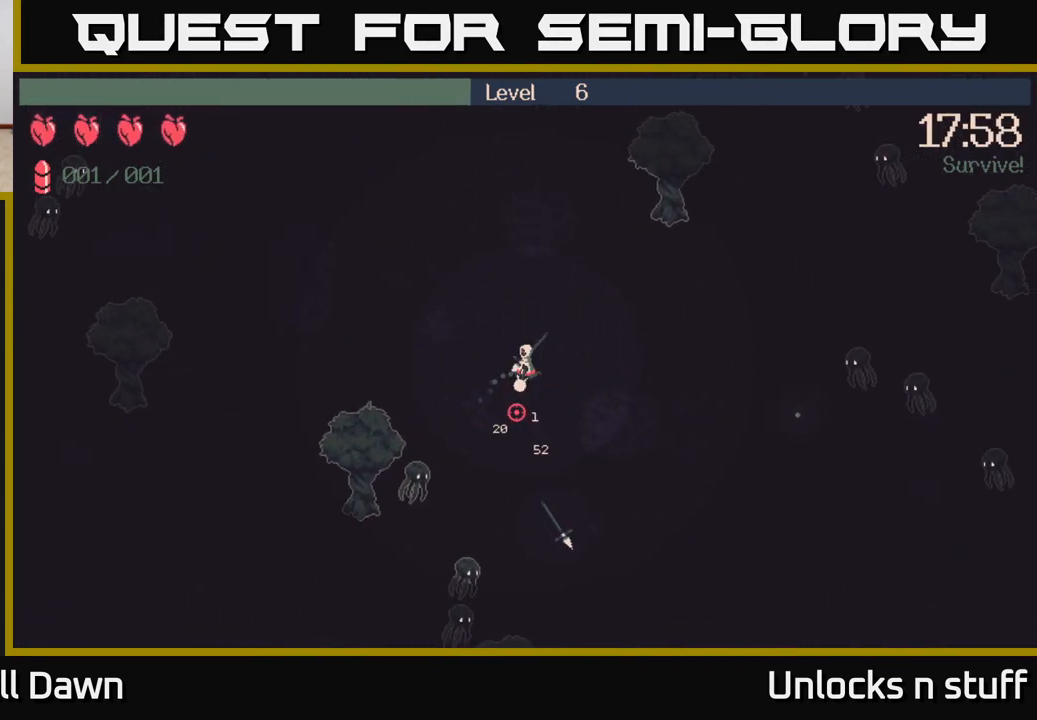
{"buttons": [], "left_stick": "down", "right_stick": "down-left", "events": [[67, "R2", "up"], [183, "right_stick", "down-left"], [267, "left_stick", "down-right"], [417, "left_stick", "down"]]}
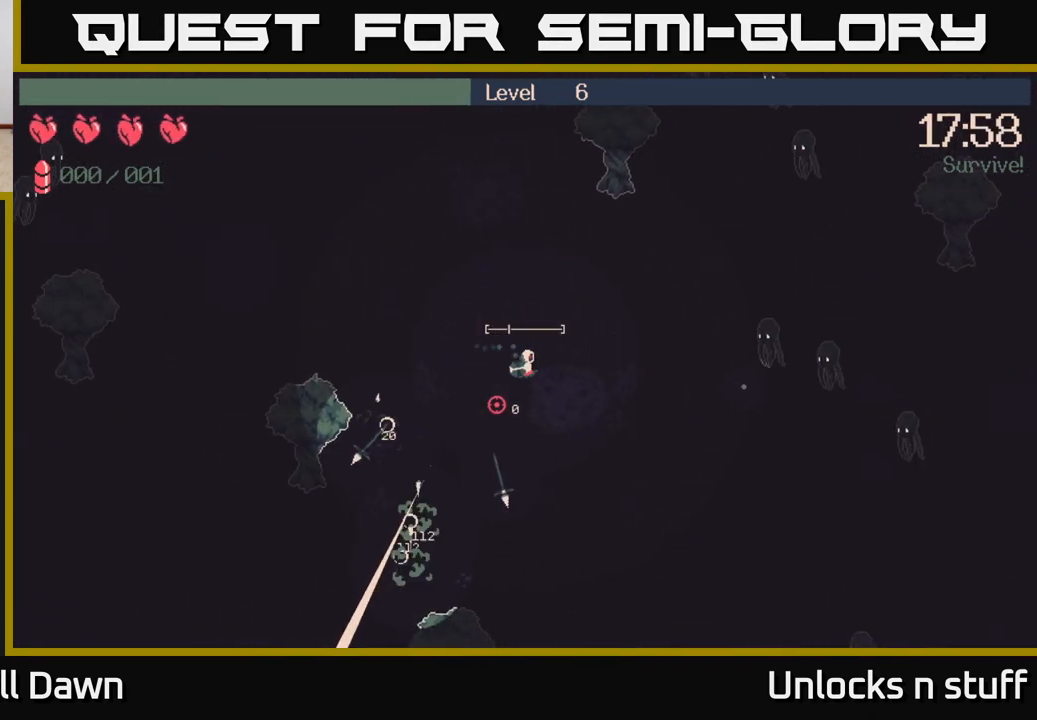
{"buttons": [], "left_stick": "down-left", "right_stick": "left", "events": [[250, "left_stick", "down-left"], [317, "right_stick", "left"]]}
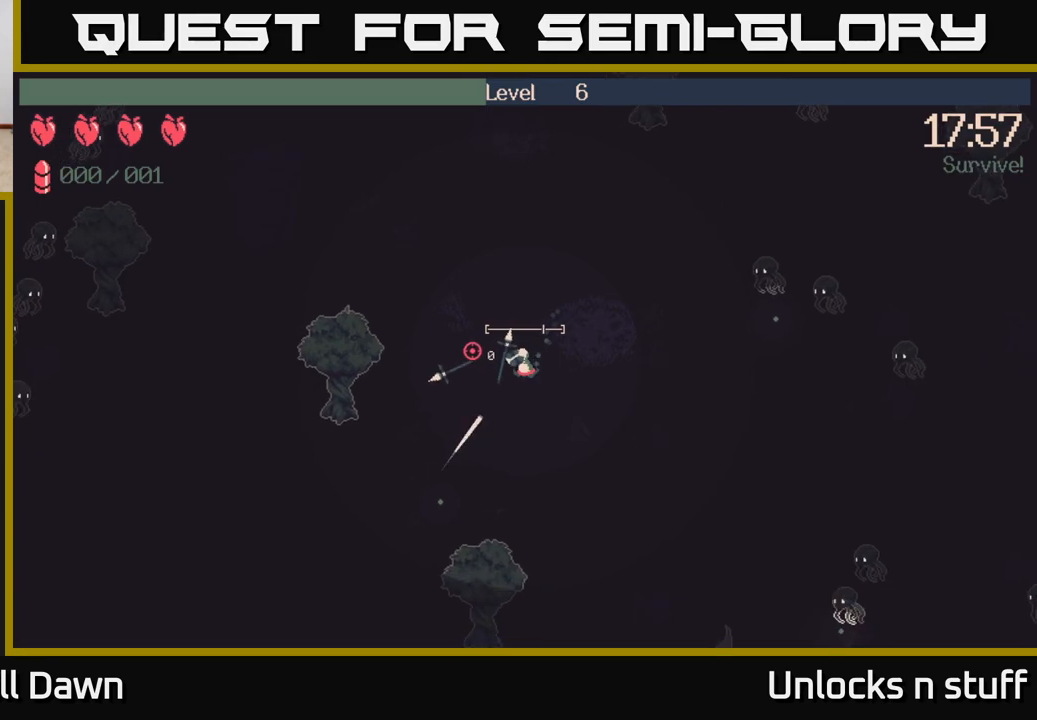
{"buttons": ["R2"], "left_stick": "up-right", "right_stick": "up-right", "events": [[33, "right_stick", "up"], [83, "right_stick", "up-right"], [383, "R2", "down"], [417, "left_stick", "down-right"], [467, "left_stick", "up-right"]]}
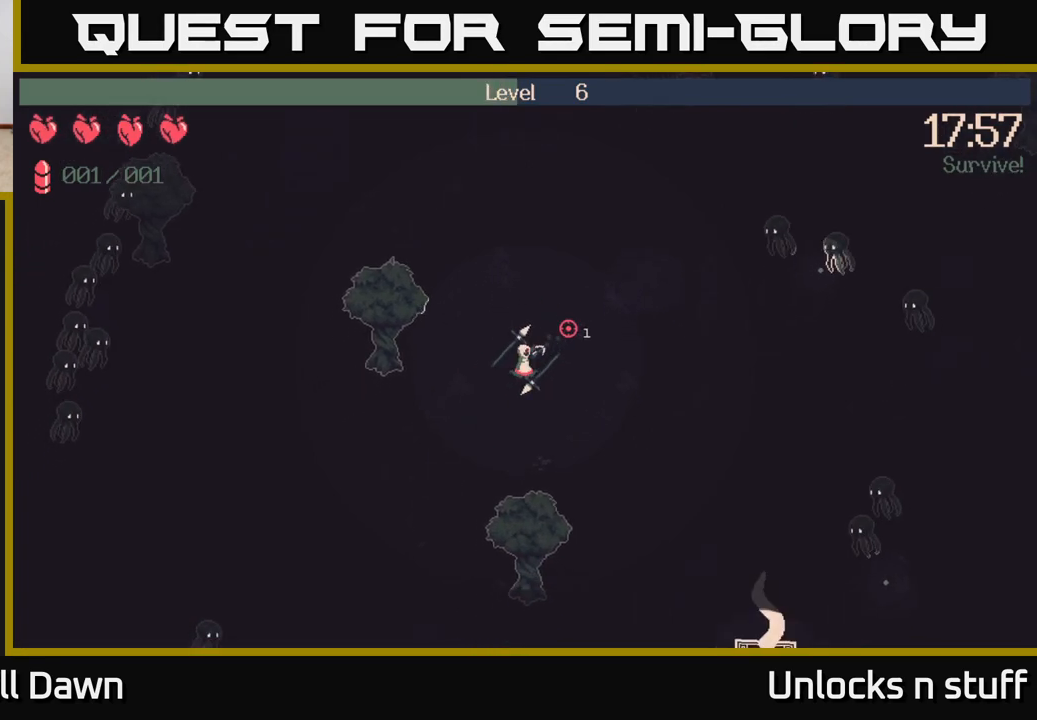
{"buttons": ["R2"], "left_stick": "up-right", "right_stick": "right", "events": [[50, "right_stick", "right"]]}
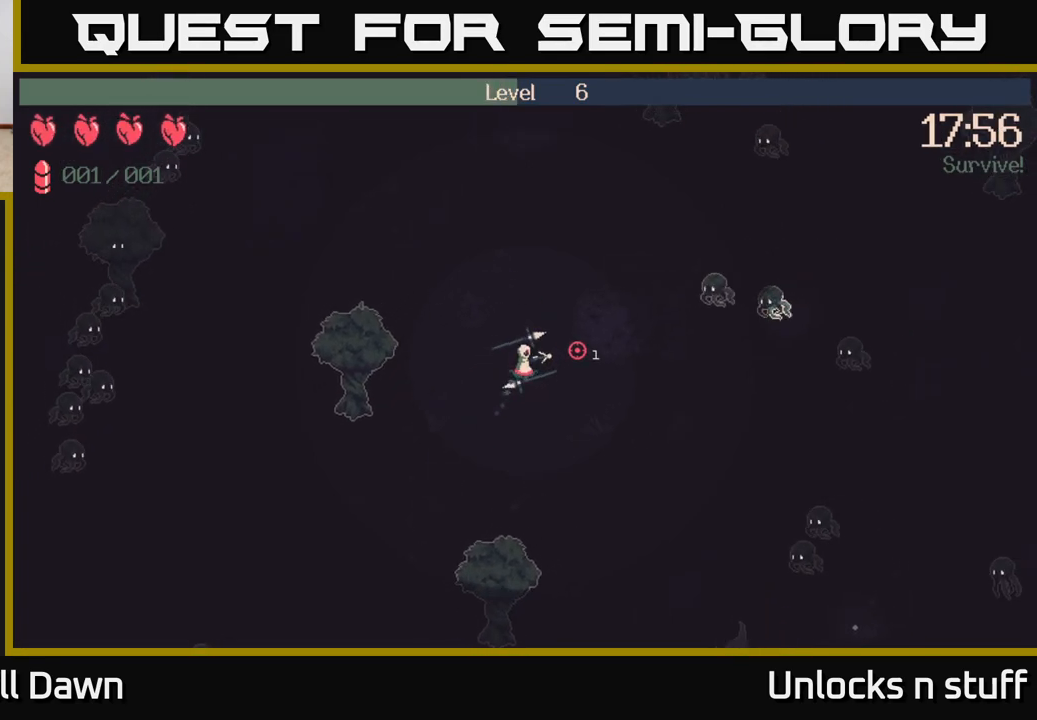
{"buttons": ["R2"], "left_stick": "up-right", "right_stick": "right", "events": []}
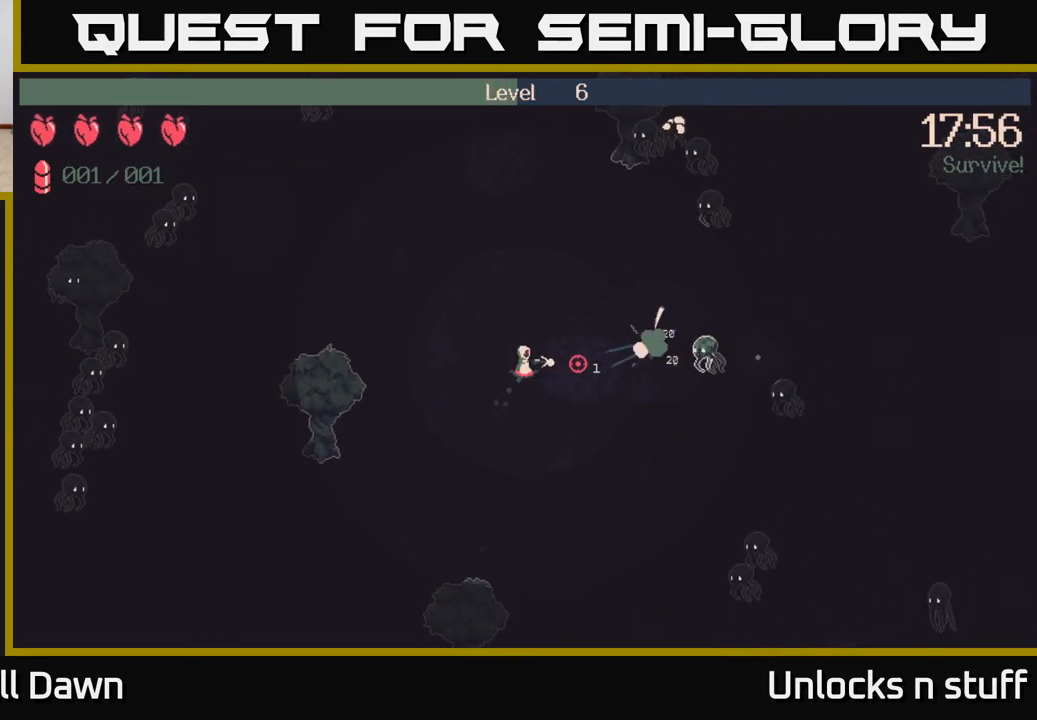
{"buttons": [], "left_stick": "right", "right_stick": "right", "events": [[150, "R2", "up"], [300, "left_stick", "right"]]}
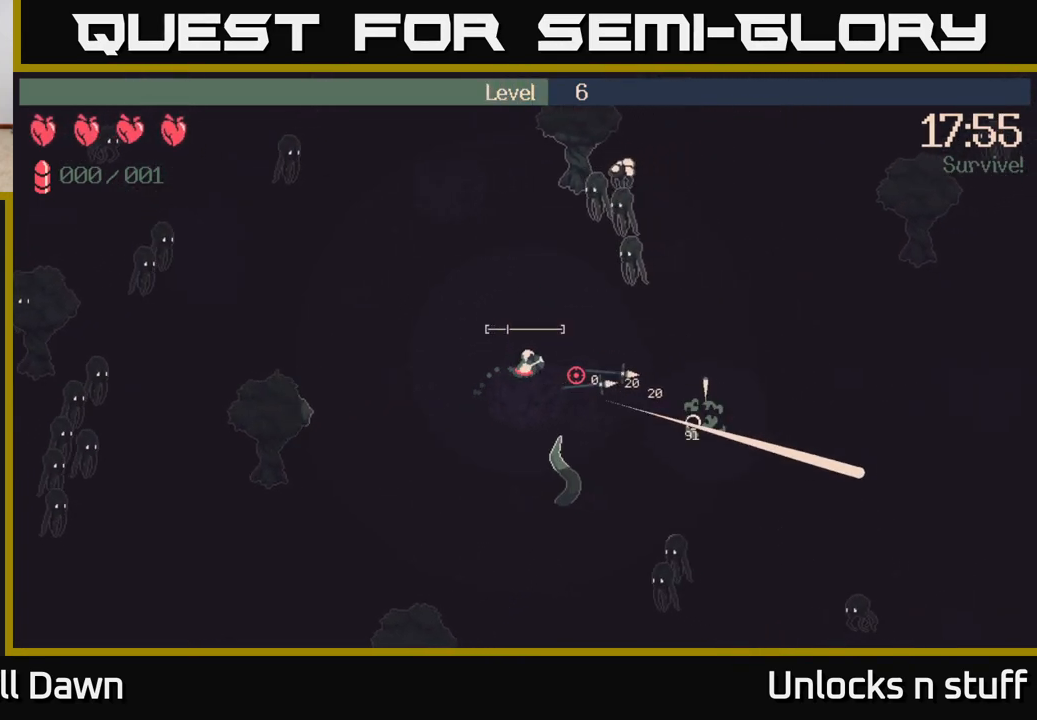
{"buttons": [], "left_stick": "right", "right_stick": "right", "events": []}